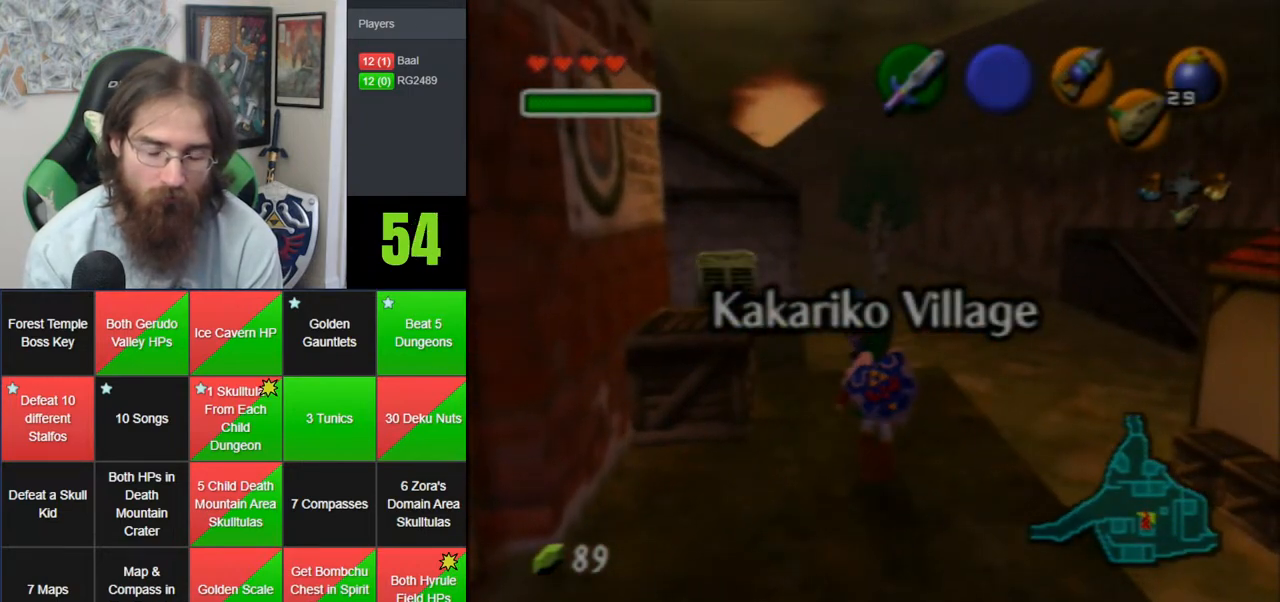
Gameplay with a controller (Nintendo layout); each line is a JSON object with the inputs held at the frame after it. "events" lists button and stick changes between this image and that frame as [ms after this image, input, new state], when the widget could be followed in between. Not read: B DPAD_DOWN DPAD_RIGHT DPAD_UP L1 L3 R1 R3 START X Y.
{"buttons": ["A"], "left_stick": "up-right", "events": [[317, "left_stick", "up-right"], [483, "A", "down"]]}
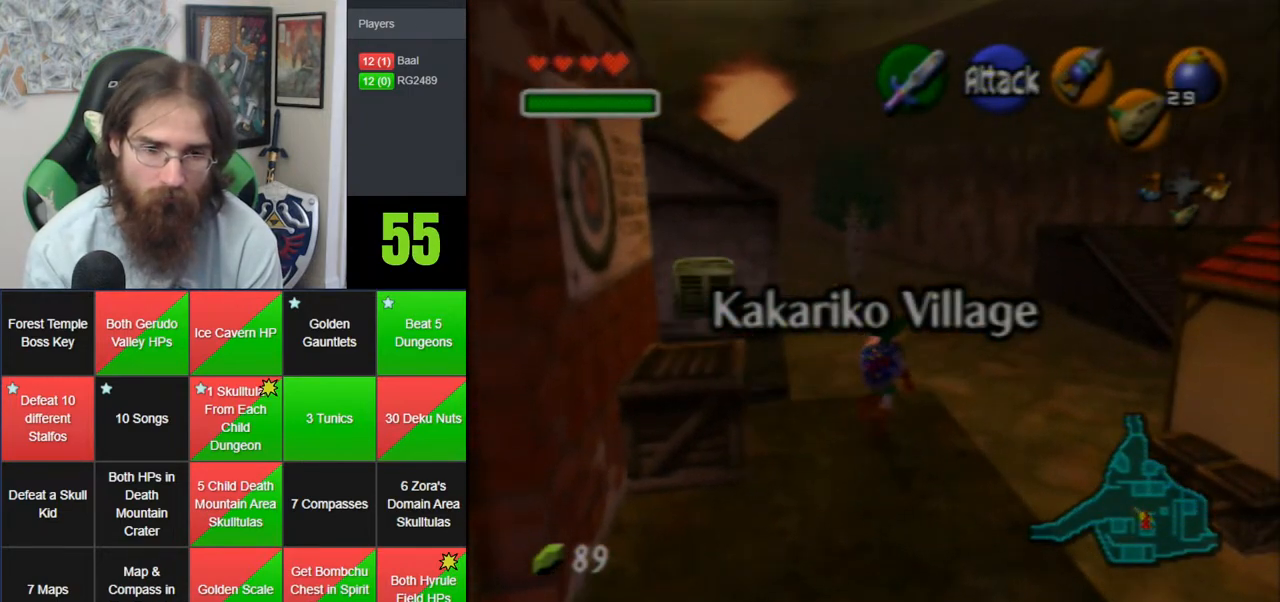
{"buttons": [], "left_stick": "up-right", "events": [[467, "A", "up"]]}
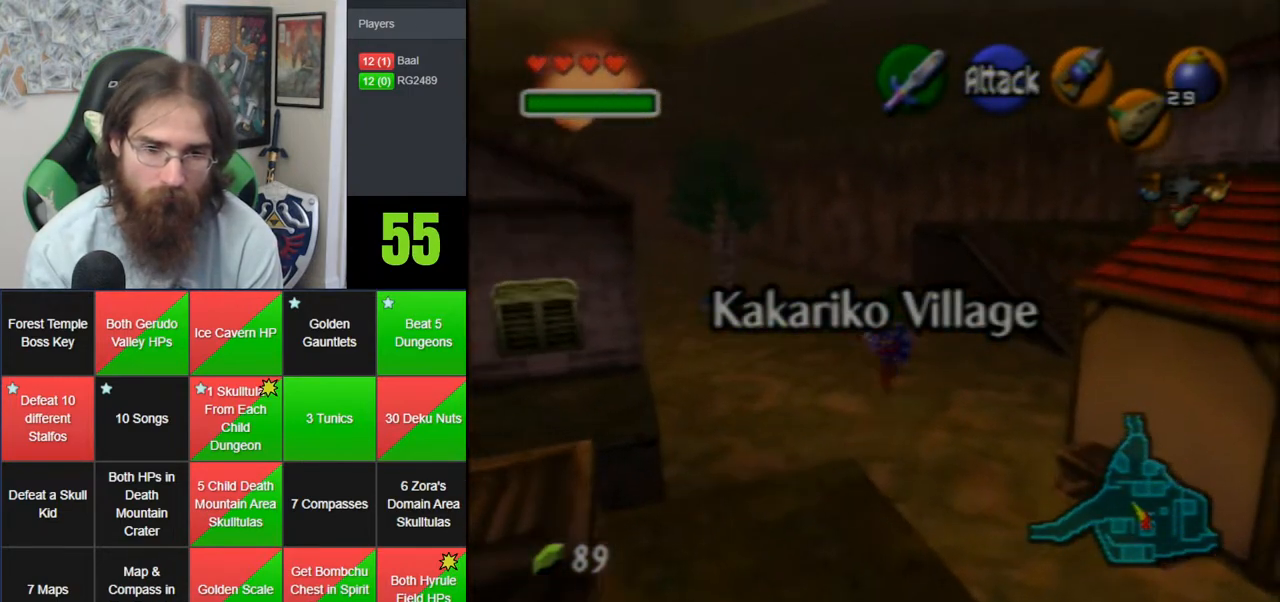
{"buttons": ["A"], "left_stick": "up-right", "events": [[183, "A", "down"], [350, "A", "up"], [417, "A", "down"]]}
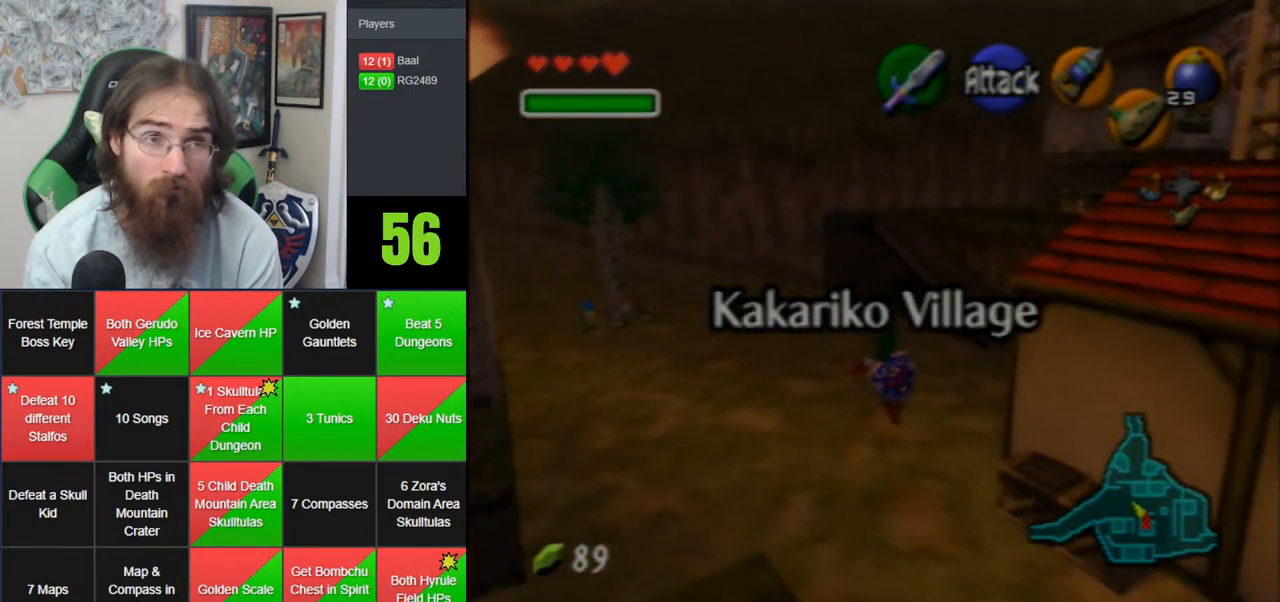
{"buttons": ["A"], "left_stick": "up-right", "events": [[33, "A", "up"], [100, "A", "down"], [217, "A", "up"], [317, "A", "down"]]}
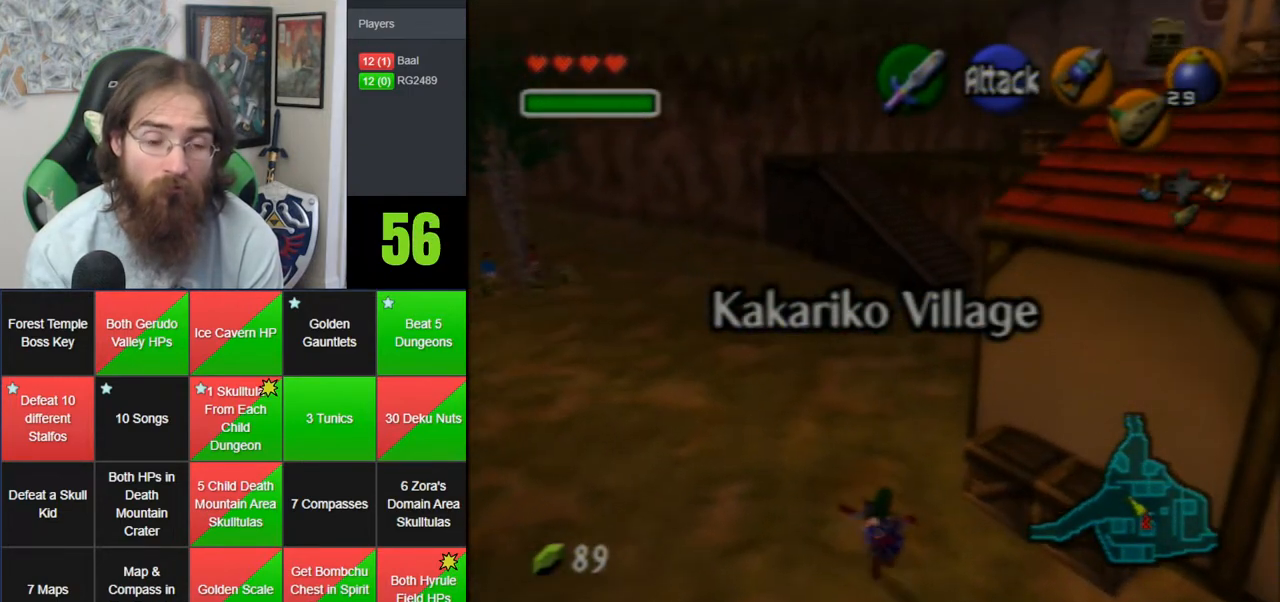
{"buttons": [], "left_stick": "up-right", "events": [[217, "A", "up"]]}
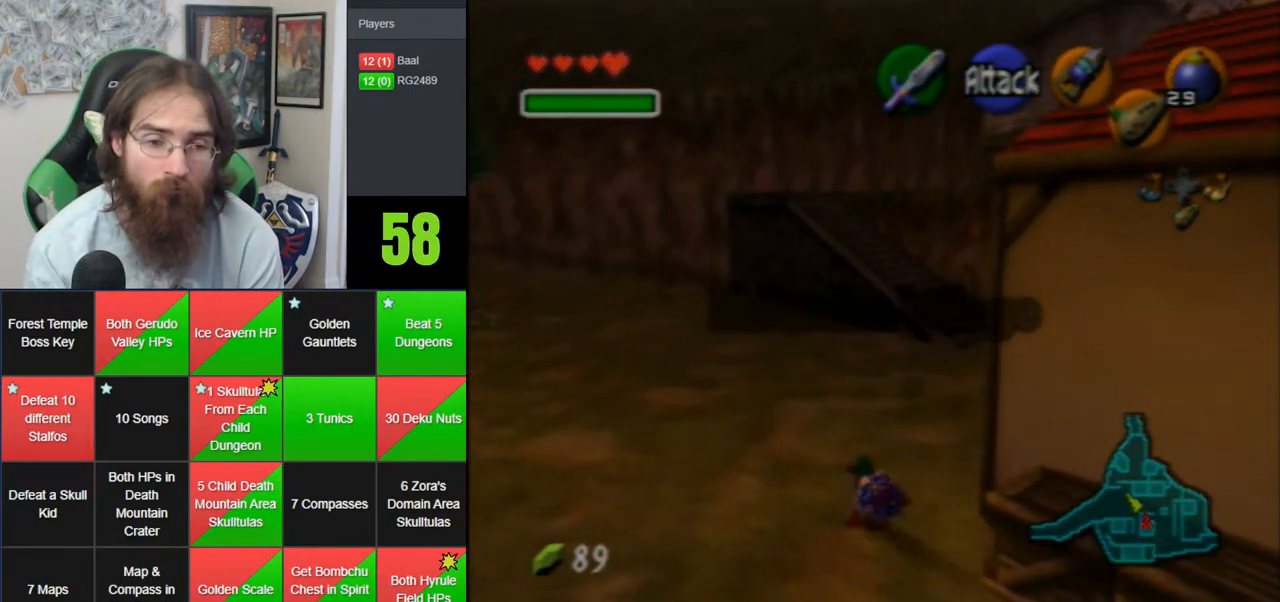
{"buttons": [], "left_stick": "center", "events": [[67, "A", "down"], [100, "Z", "down"], [250, "A", "up"], [283, "Z", "up"], [317, "left_stick", "up"], [417, "left_stick", "center"]]}
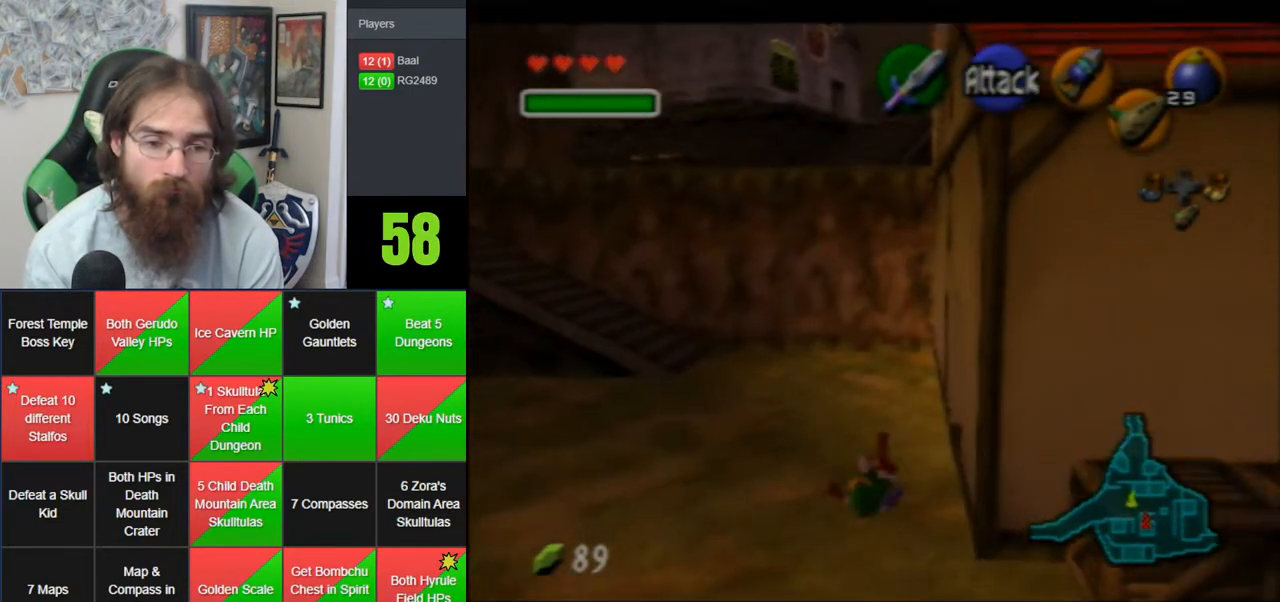
{"buttons": [], "left_stick": "right", "events": [[67, "left_stick", "up-right"], [450, "left_stick", "right"]]}
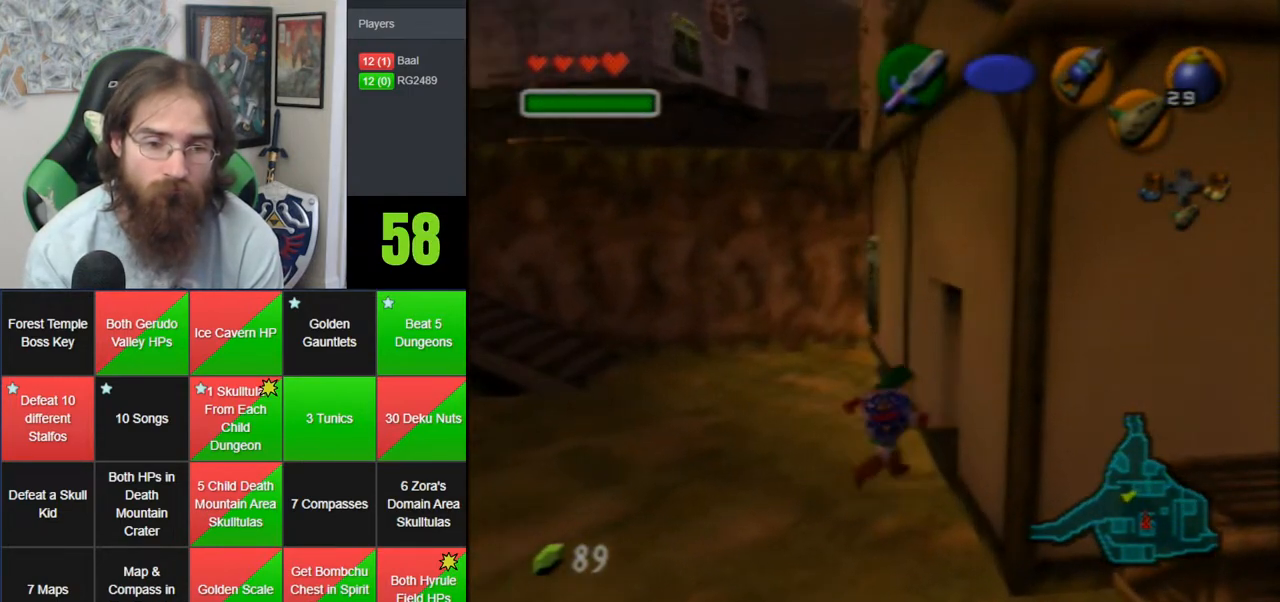
{"buttons": ["A"], "left_stick": "center", "events": [[33, "A", "down"], [67, "left_stick", "center"], [100, "A", "up"], [183, "A", "down"], [317, "A", "up"], [500, "A", "down"]]}
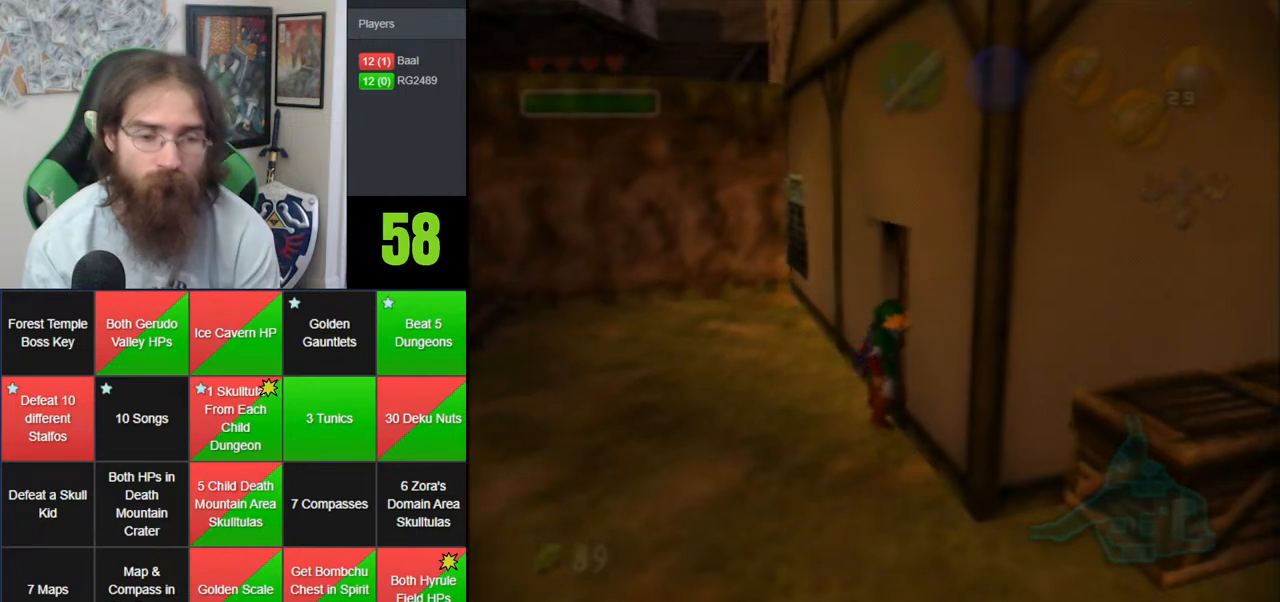
{"buttons": [], "left_stick": "center", "events": [[133, "A", "up"], [250, "A", "down"], [317, "A", "up"]]}
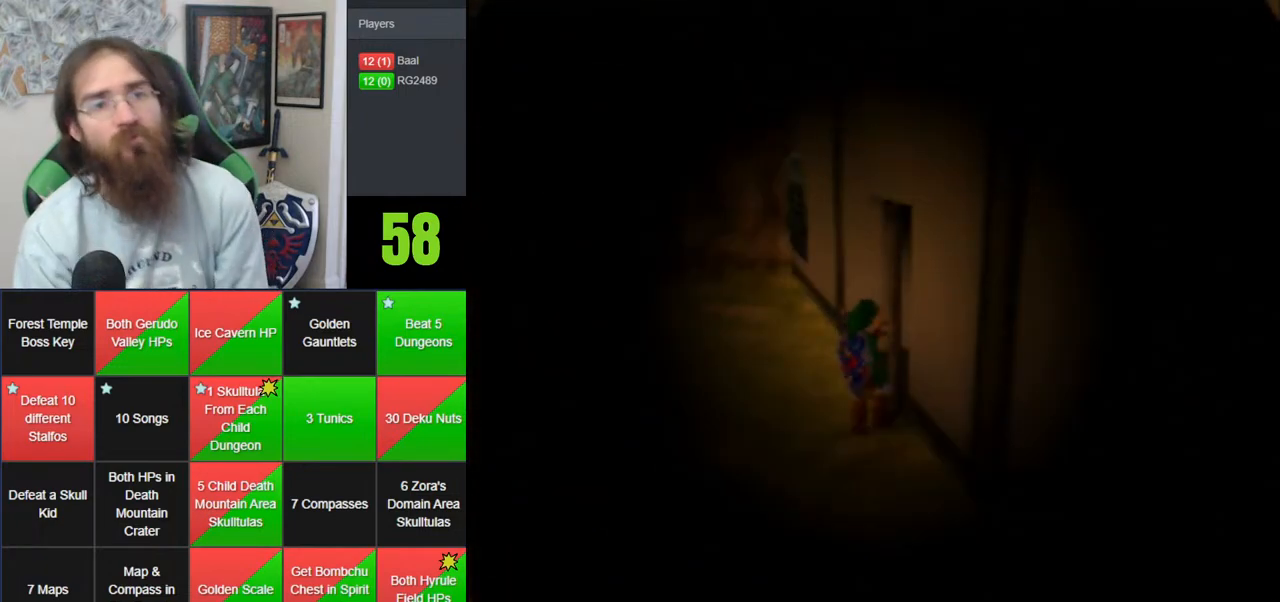
{"buttons": [], "left_stick": "center", "events": []}
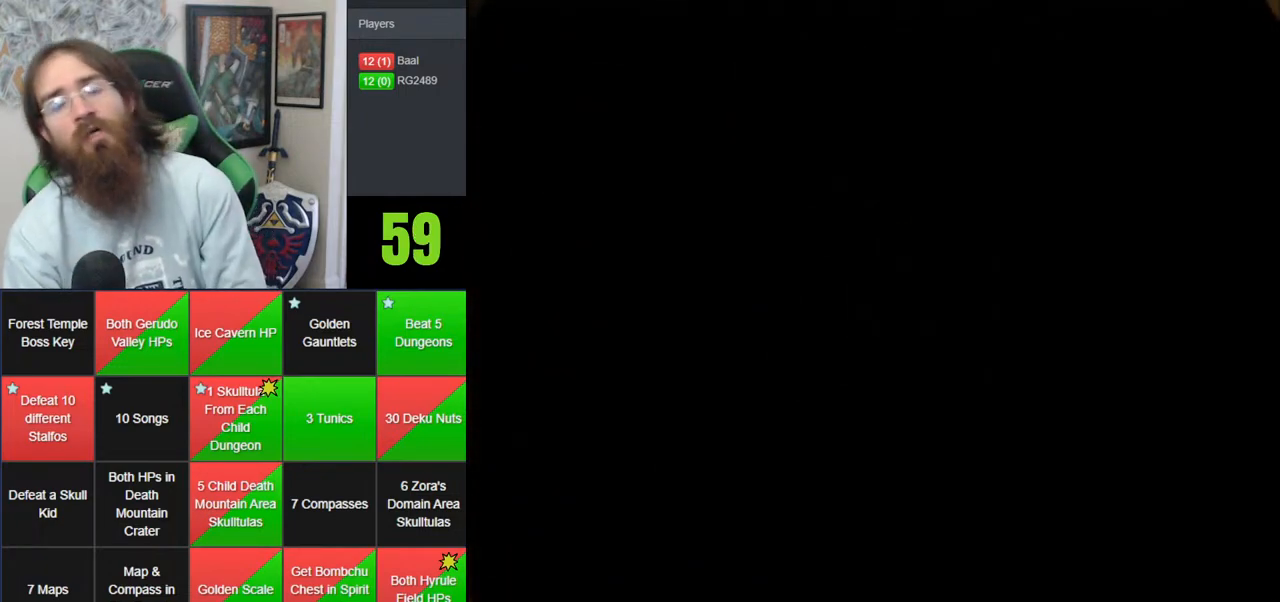
{"buttons": [], "left_stick": "center", "events": []}
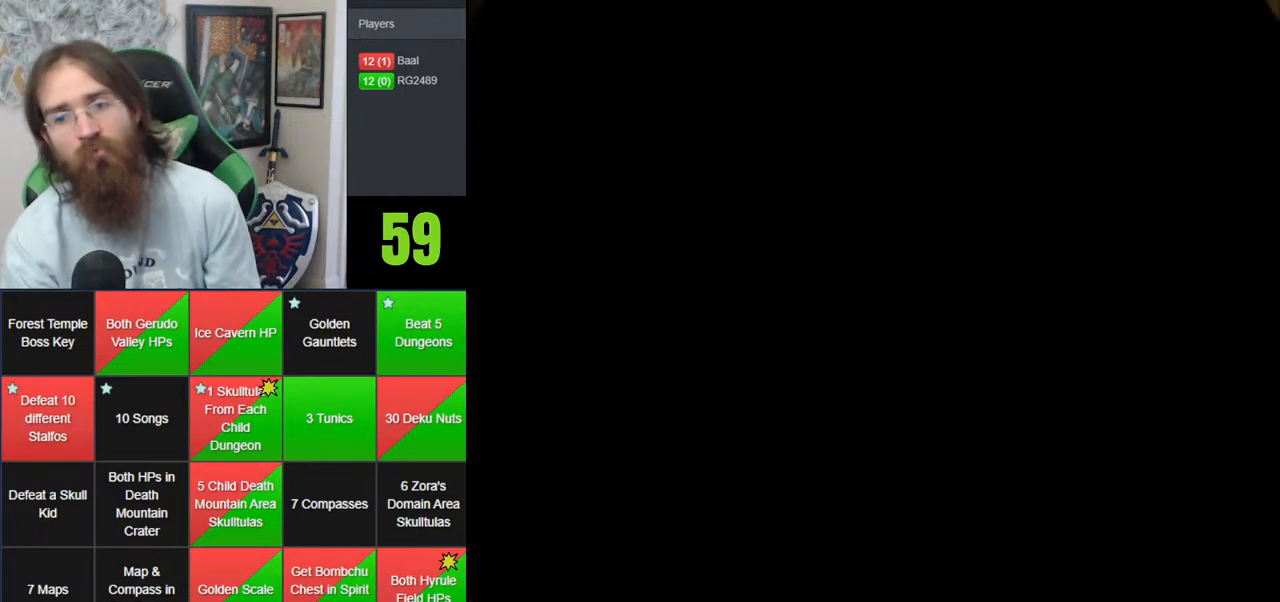
{"buttons": [], "left_stick": "center", "events": [[100, "A", "down"], [200, "A", "up"]]}
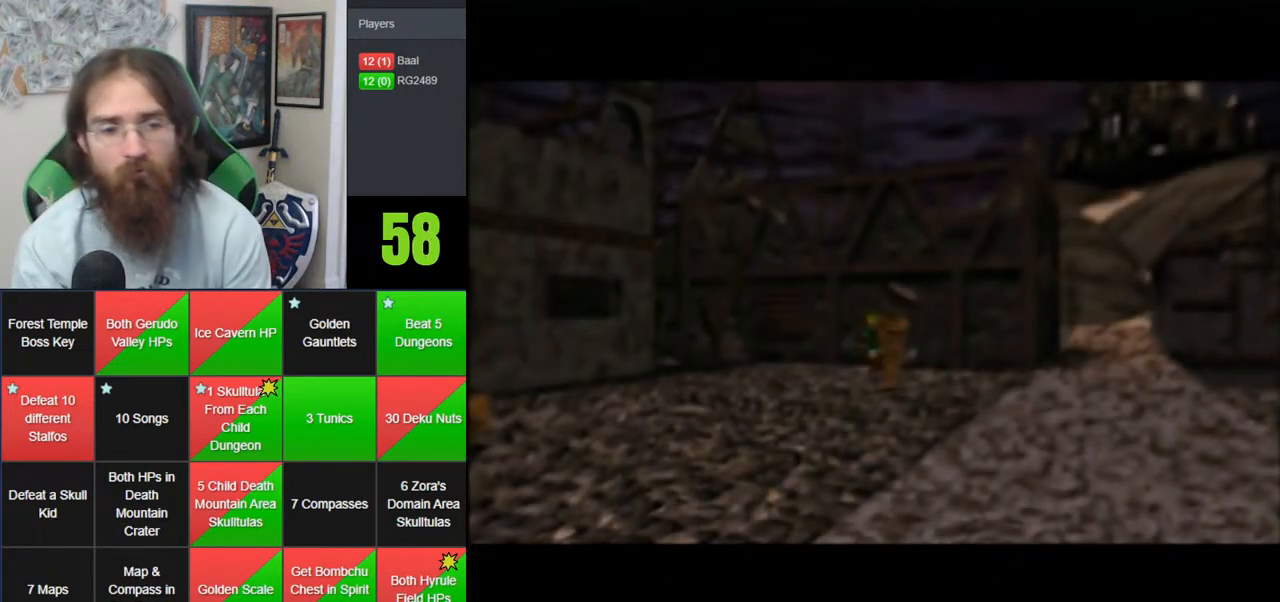
{"buttons": [], "left_stick": "center", "events": [[283, "left_stick", "right"], [450, "left_stick", "center"]]}
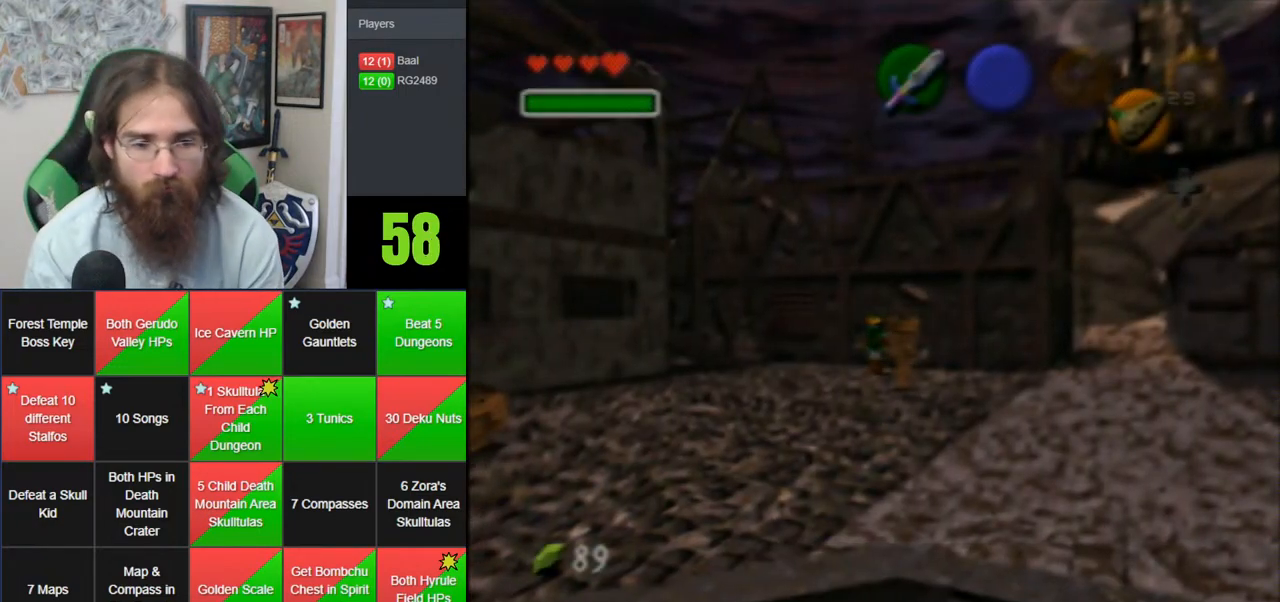
{"buttons": ["A"], "left_stick": "right", "events": [[67, "left_stick", "right"], [483, "A", "down"]]}
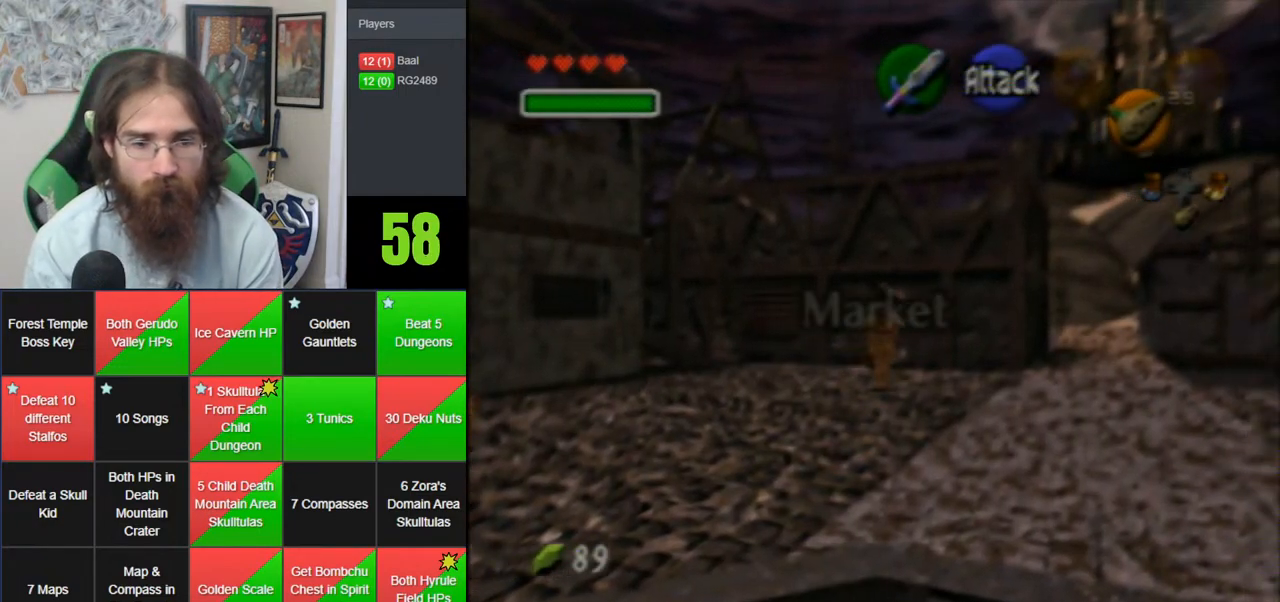
{"buttons": [], "left_stick": "right", "events": [[67, "A", "up"], [133, "A", "down"], [383, "A", "up"]]}
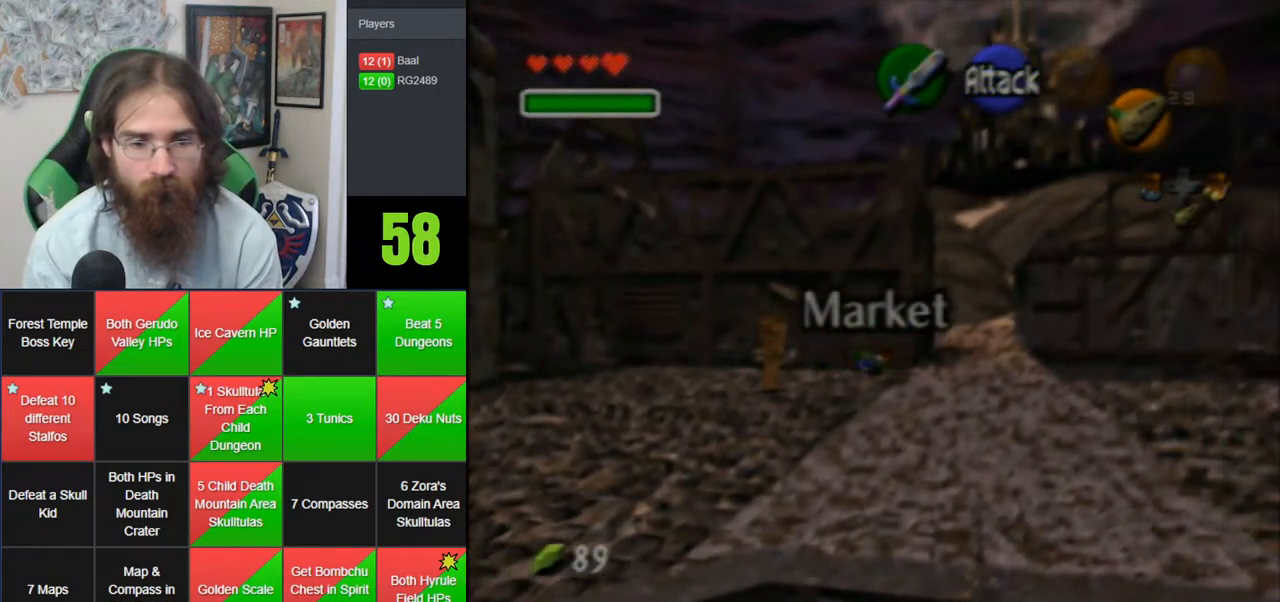
{"buttons": ["Z"], "left_stick": "up", "events": [[350, "Z", "down"], [400, "left_stick", "up"]]}
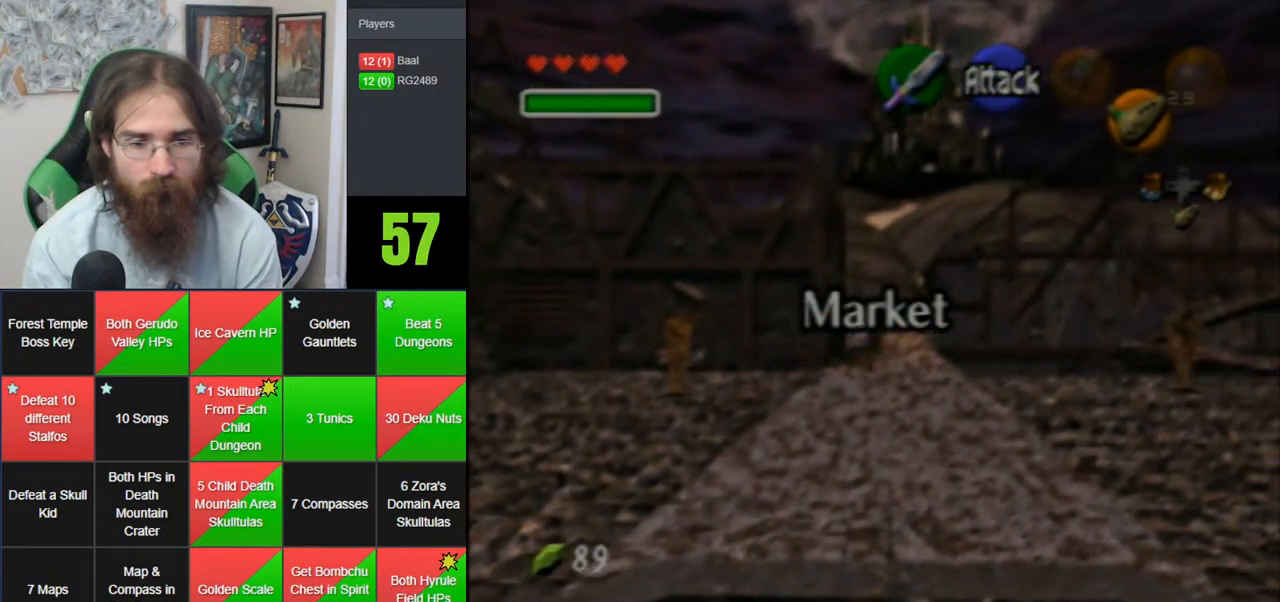
{"buttons": ["A", "Z"], "left_stick": "up", "events": [[67, "A", "down"], [200, "A", "up"], [467, "A", "down"]]}
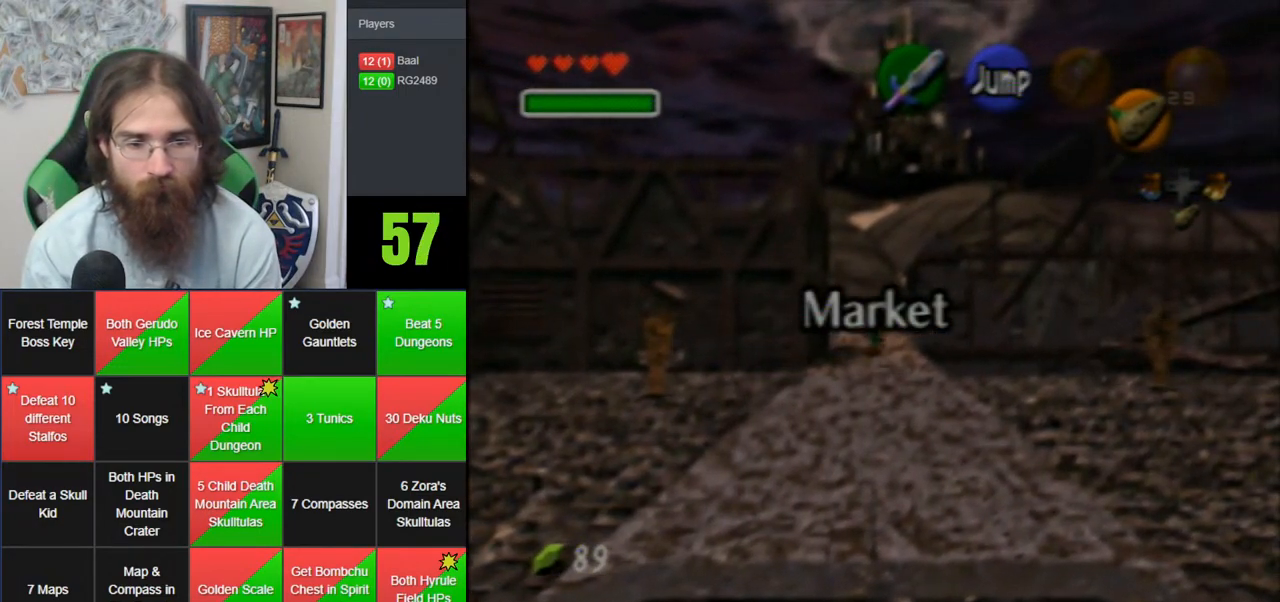
{"buttons": ["Z"], "left_stick": "up", "events": [[133, "A", "up"], [350, "A", "down"], [483, "A", "up"]]}
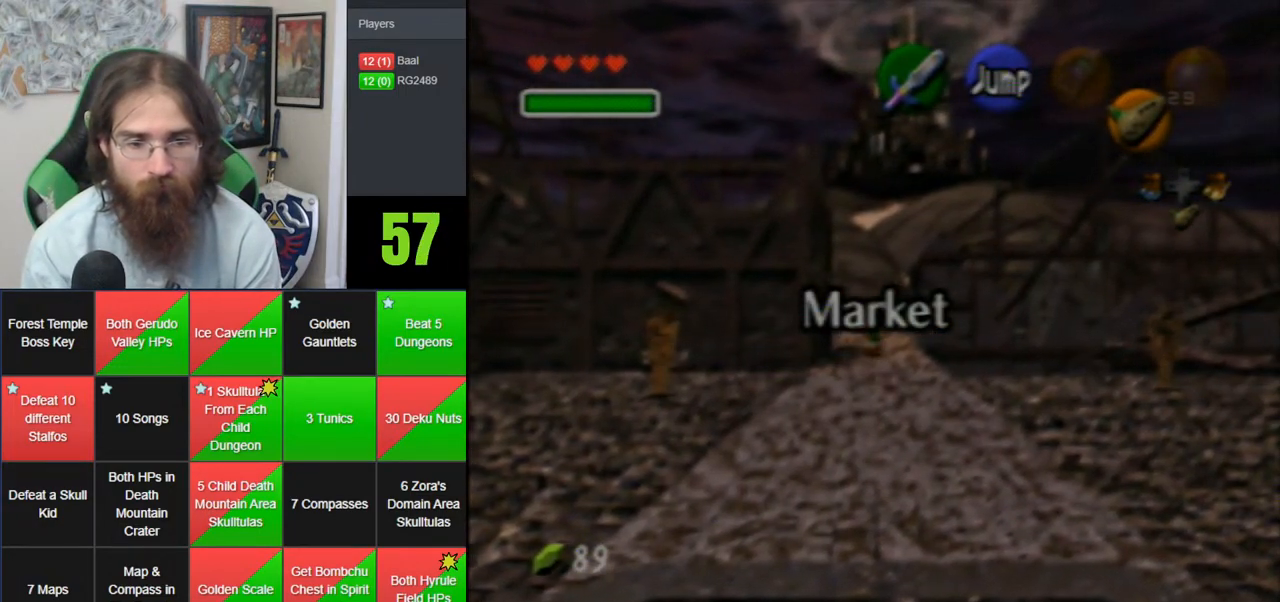
{"buttons": [], "left_stick": "up", "events": [[200, "A", "down"], [350, "A", "up"], [500, "Z", "up"]]}
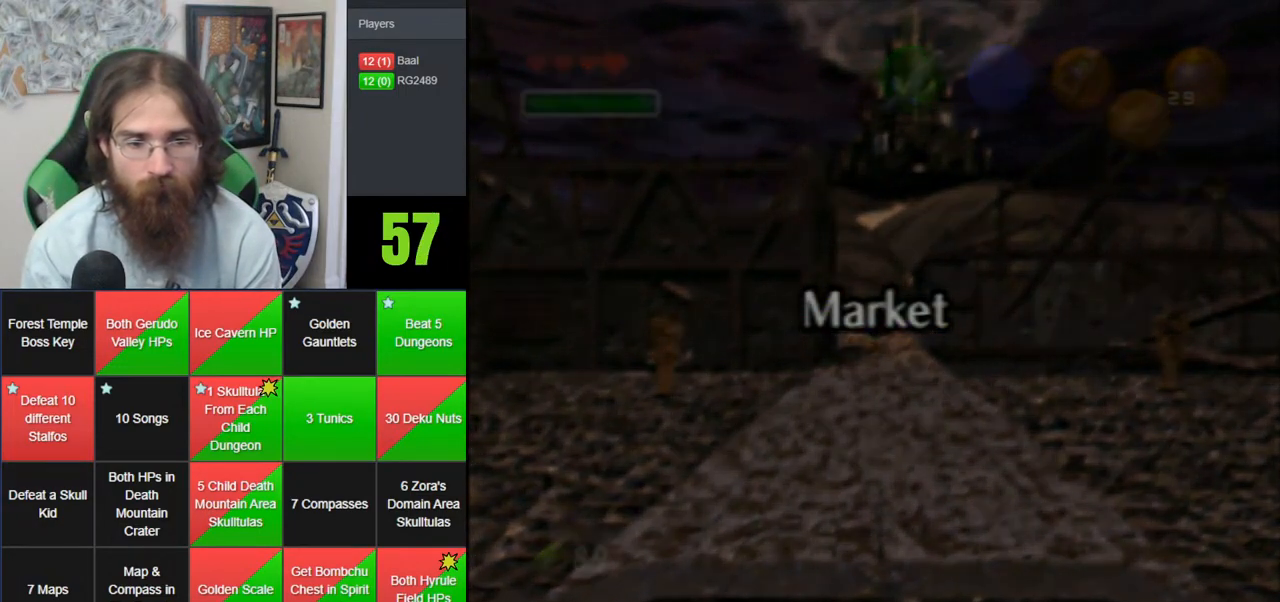
{"buttons": [], "left_stick": "center", "events": [[67, "left_stick", "center"]]}
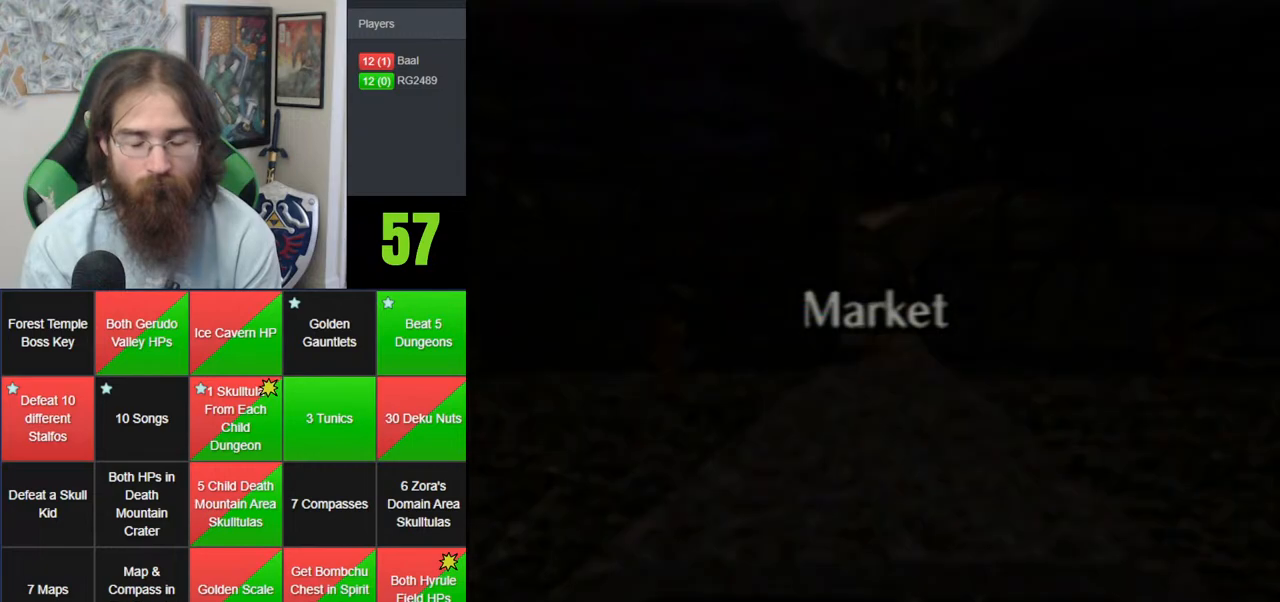
{"buttons": [], "left_stick": "center", "events": []}
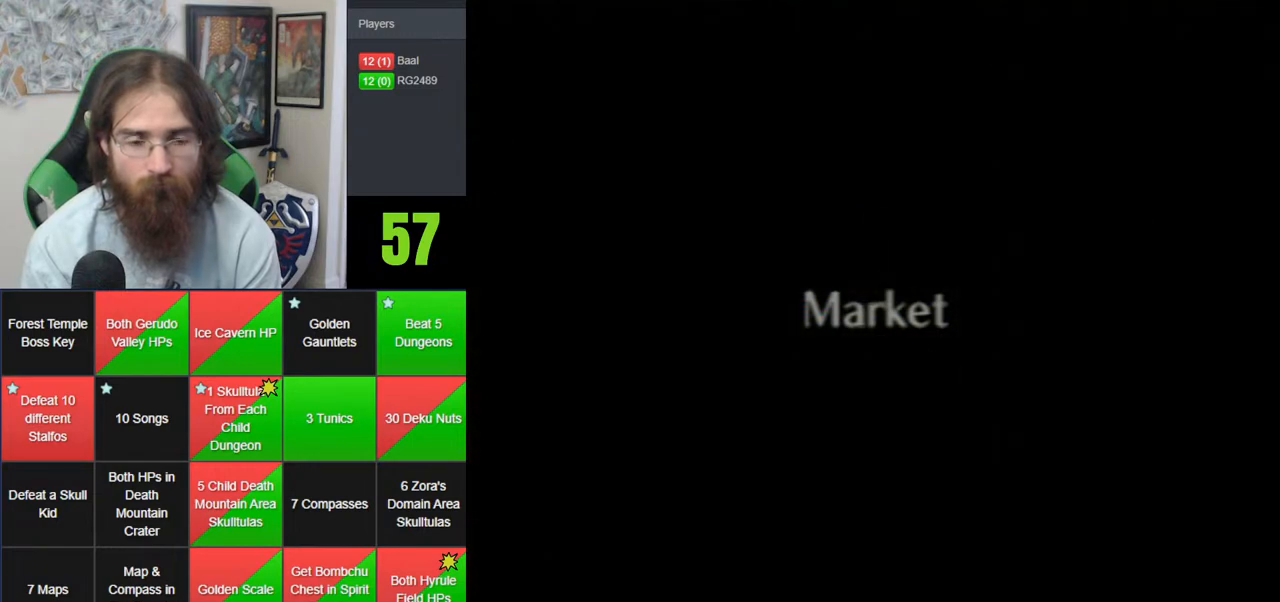
{"buttons": [], "left_stick": "center", "events": []}
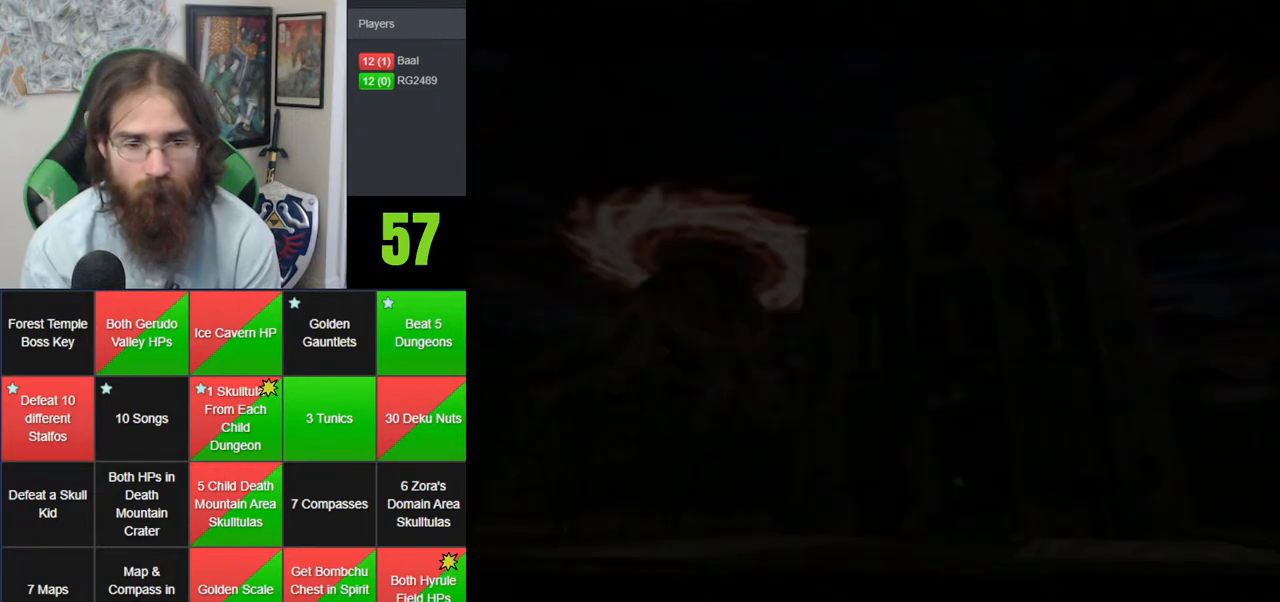
{"buttons": [], "left_stick": "up", "events": [[500, "left_stick", "up"]]}
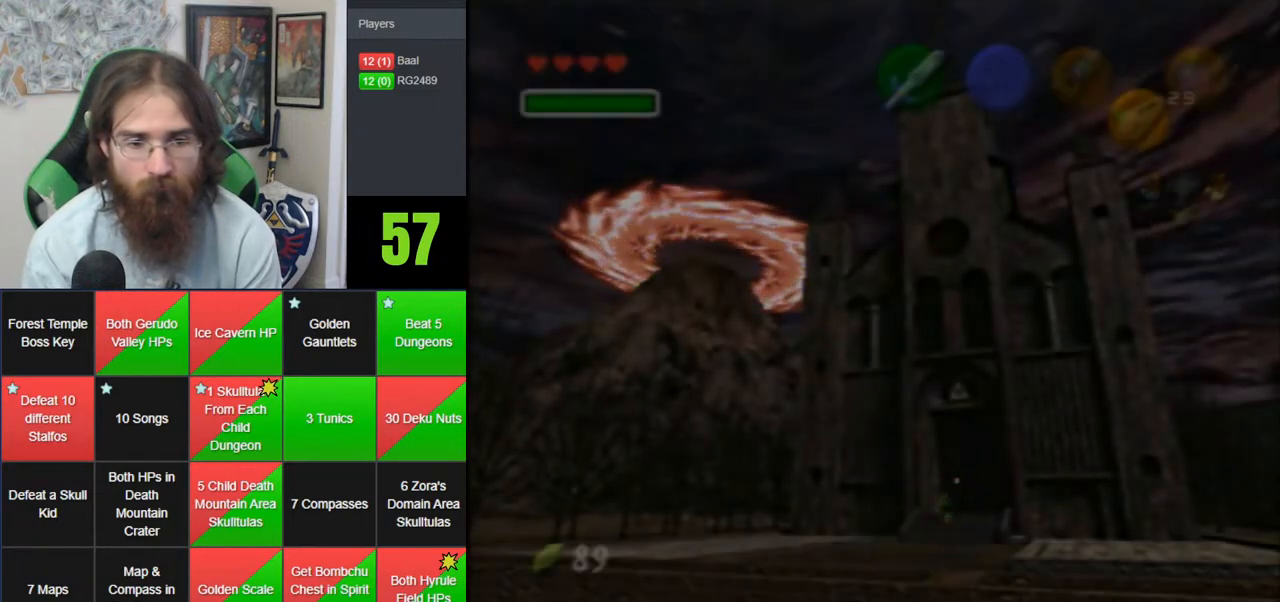
{"buttons": [], "left_stick": "center", "events": [[250, "left_stick", "up-right"], [483, "left_stick", "center"]]}
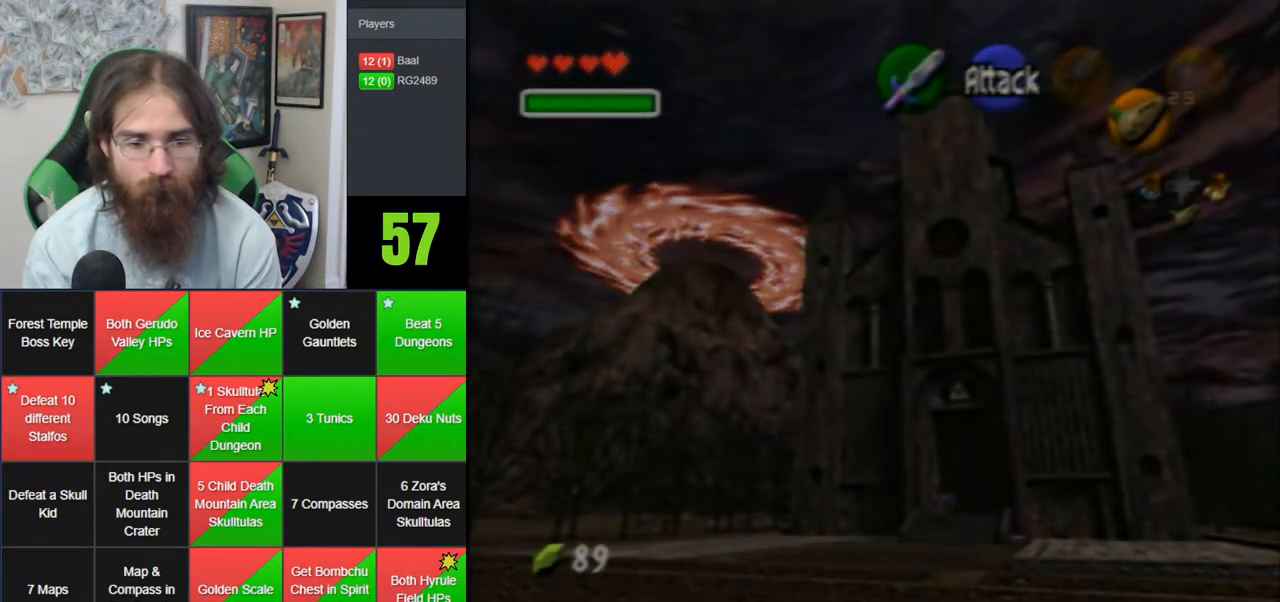
{"buttons": [], "left_stick": "down-right", "events": [[67, "left_stick", "down"], [317, "left_stick", "up"], [467, "left_stick", "down-right"]]}
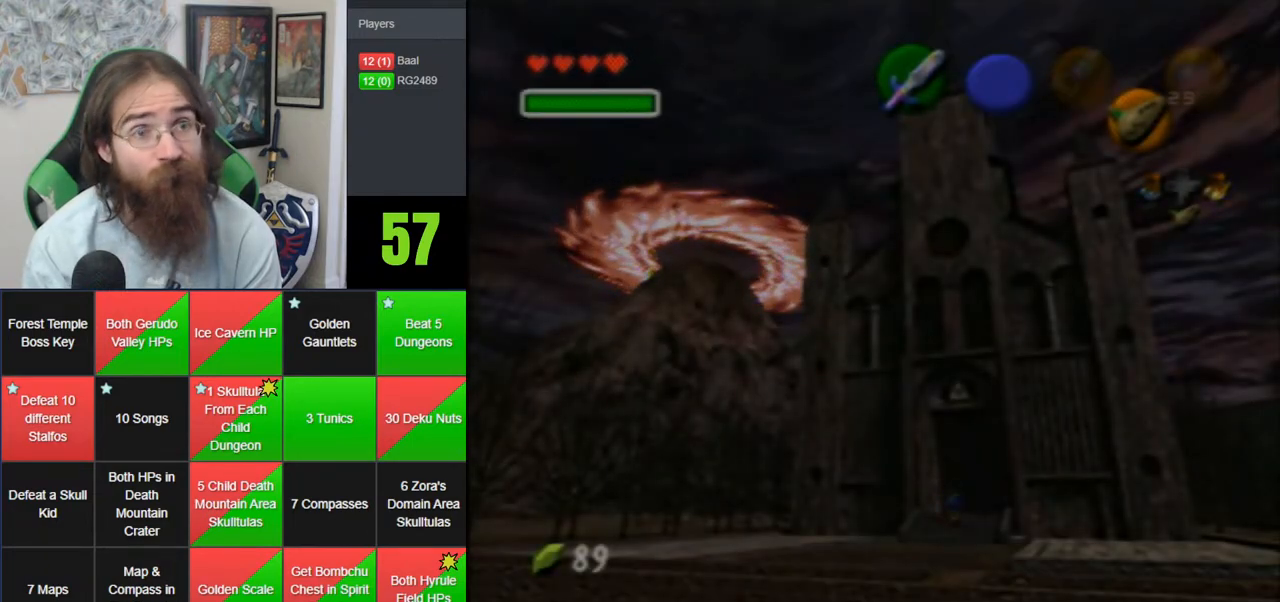
{"buttons": [], "left_stick": "down", "events": [[33, "left_stick", "down"]]}
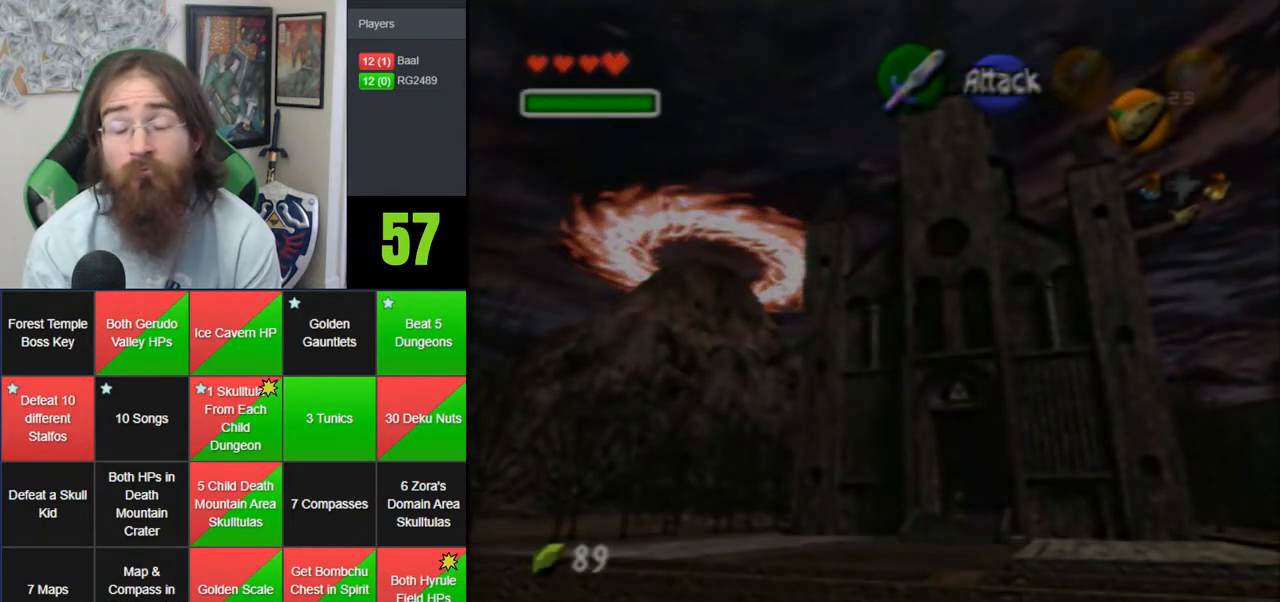
{"buttons": [], "left_stick": "down", "events": [[33, "A", "down"], [167, "A", "up"], [217, "A", "down"], [433, "A", "up"]]}
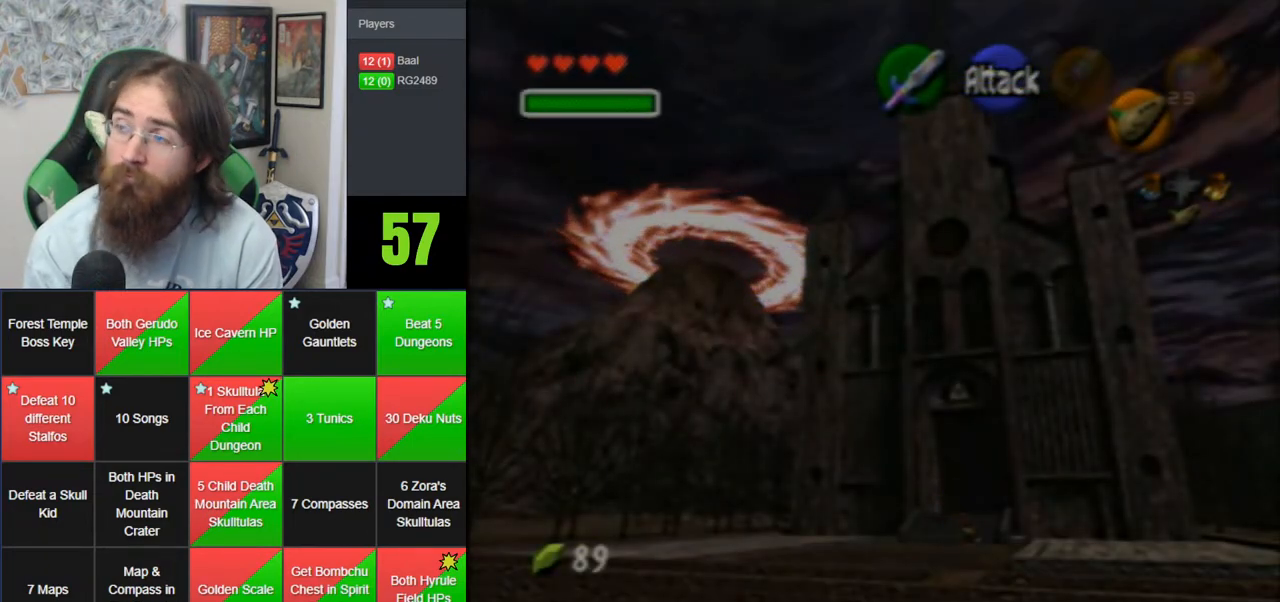
{"buttons": ["A"], "left_stick": "down", "events": [[267, "A", "down"]]}
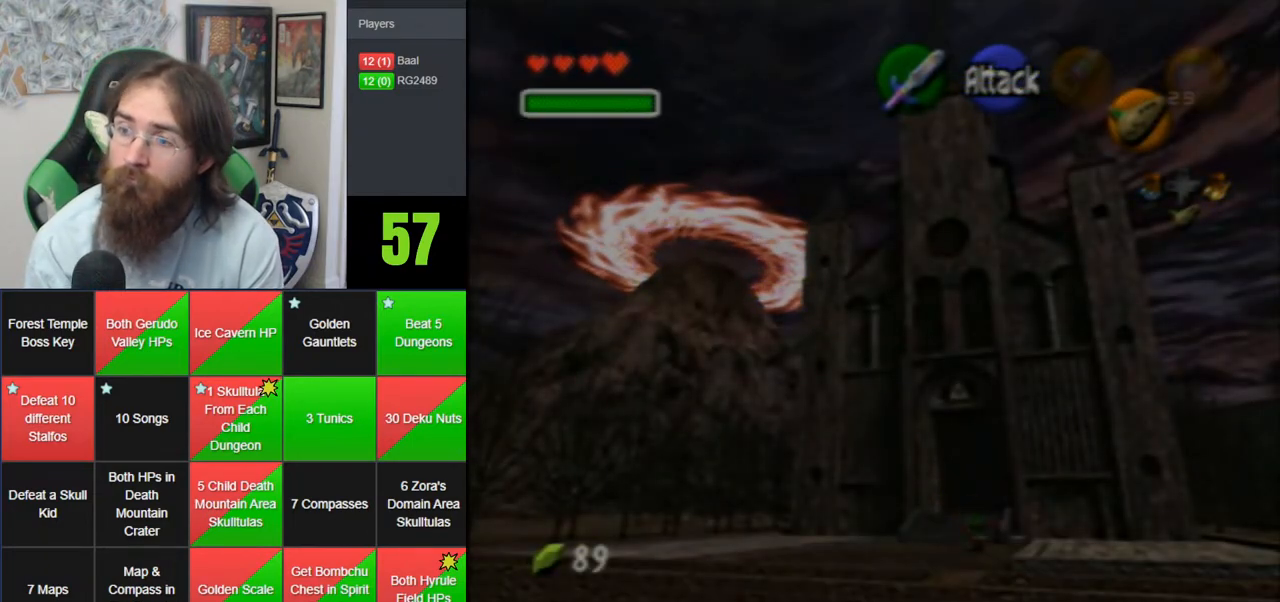
{"buttons": [], "left_stick": "down", "events": [[217, "A", "up"]]}
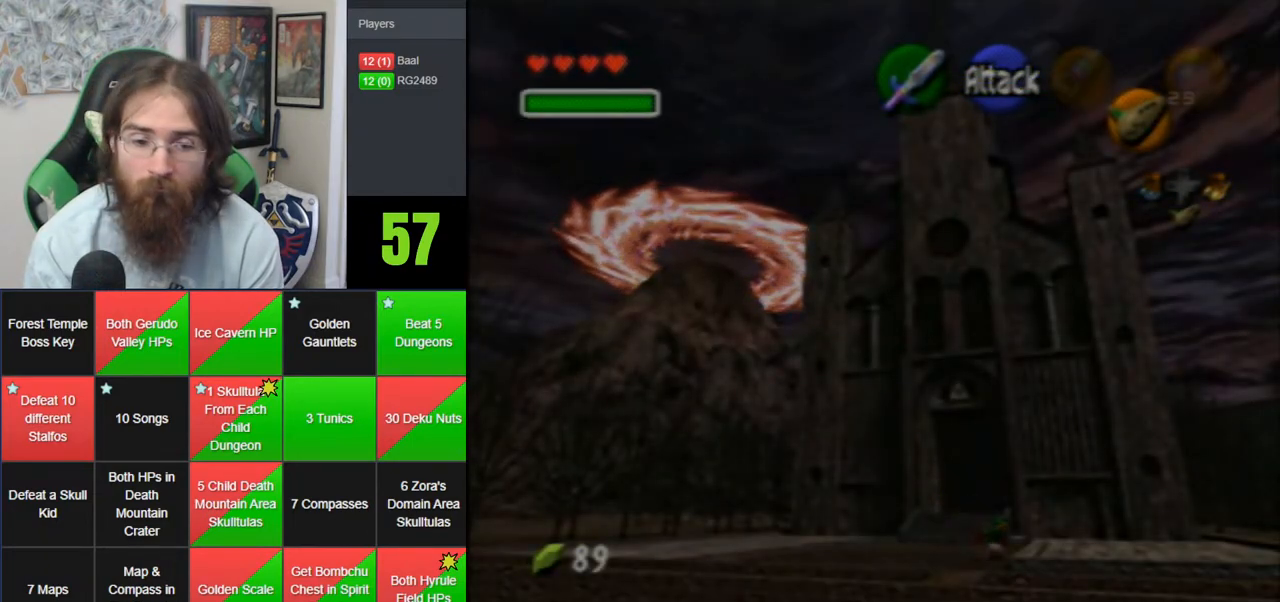
{"buttons": [], "left_stick": "down", "events": []}
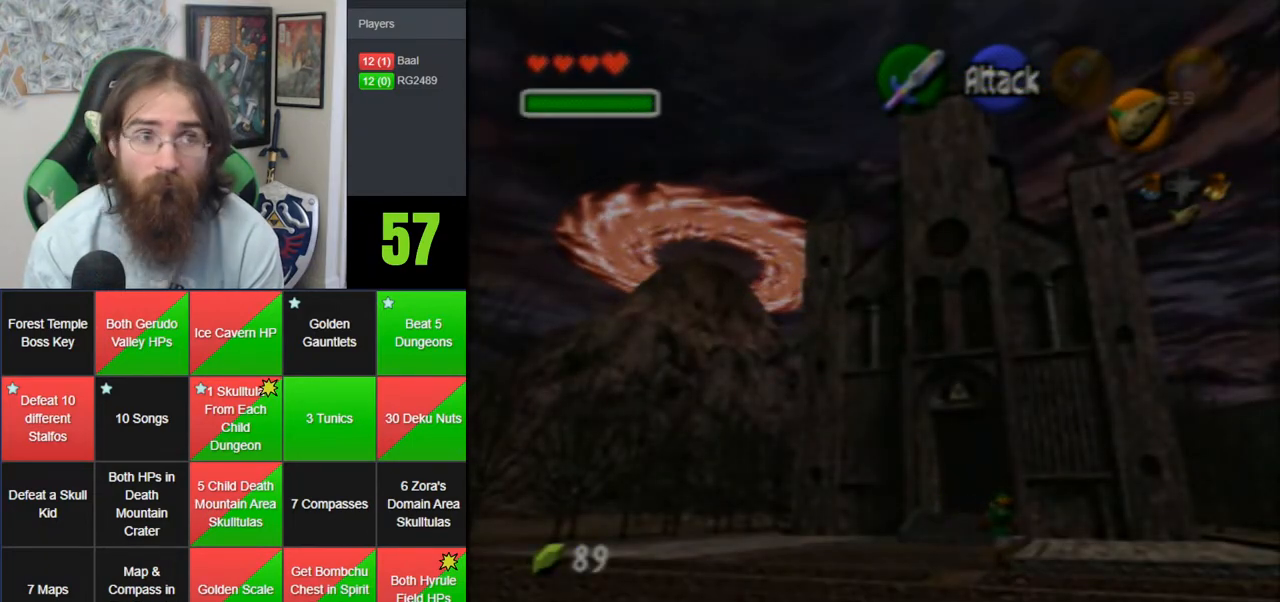
{"buttons": ["A"], "left_stick": "down-right", "events": [[100, "left_stick", "down-right"], [317, "A", "down"], [417, "A", "up"], [467, "A", "down"]]}